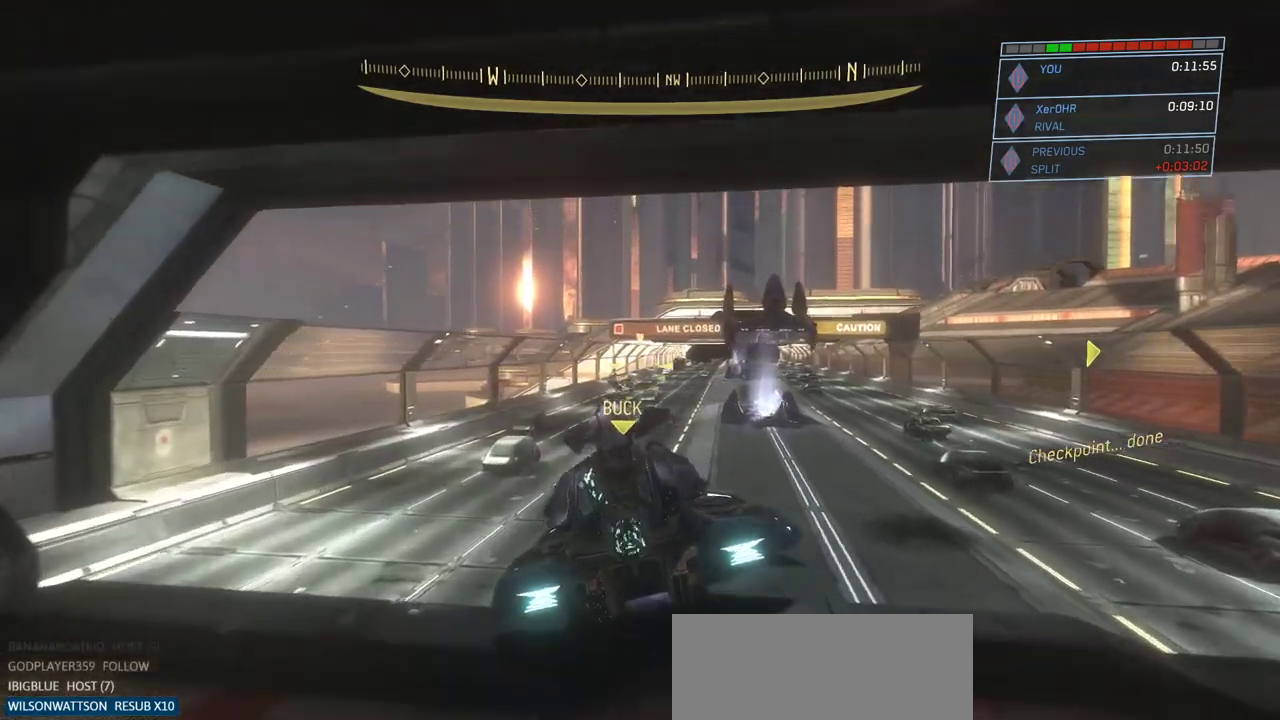
Gameplay with keyboard and mouse; each line is a JSON object with the keys and mouse buttons held at the frame after it. "events" lists presses ("down") and releases ("up") of "a", "ctrl", "d", "e", "escape", "g", "q", "r", "s", "shift", "space", "w", "mouse_left", "mouse_wheel" and "mouse_right" between this image and that frame as [ms after this image, input, new state], when the widget could be followed in between. "mouse_left", "mouse_wheel", "mouse_right" = the "left", "wheel", "right" buttons of the "mouse" list. No other keys are recorded. "wheel" means that the mouse wheel is clicked or scrolled. Not read: mouse_move.
{"keys": ["a", "w"], "mouse": ["right"], "events": [[267, "a", "down"]]}
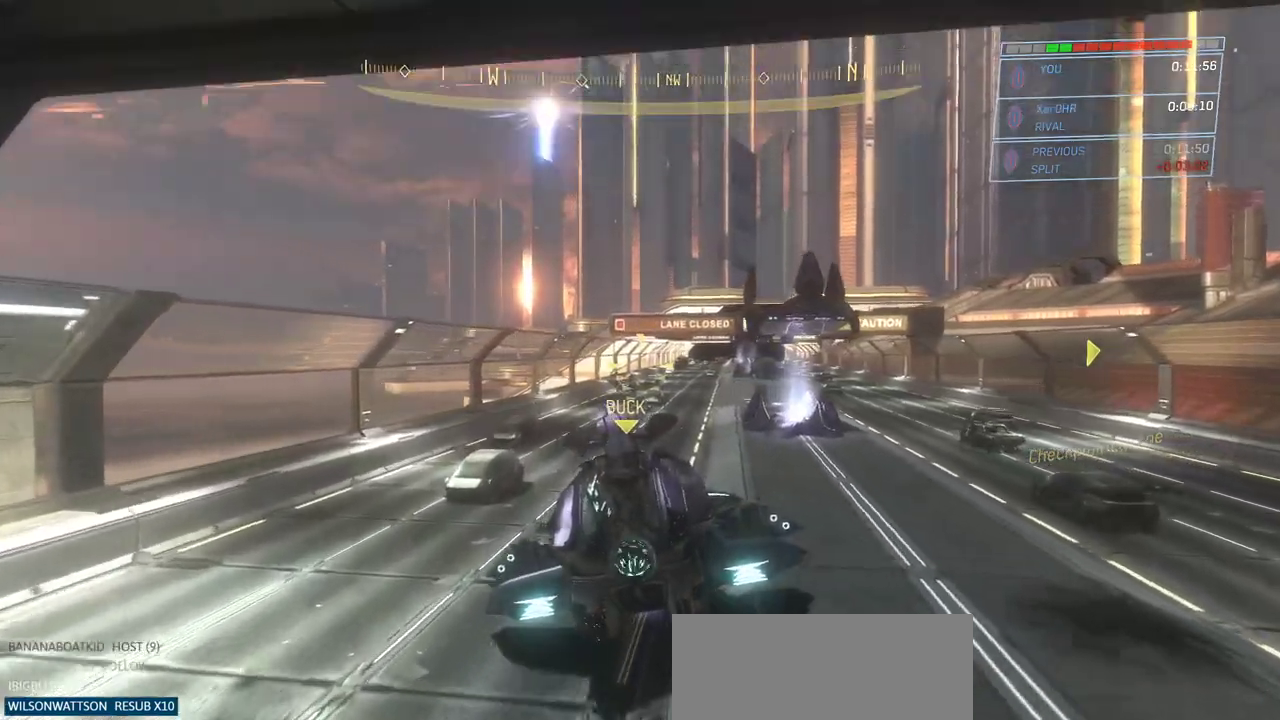
{"keys": ["w"], "mouse": ["right"], "events": [[283, "a", "up"]]}
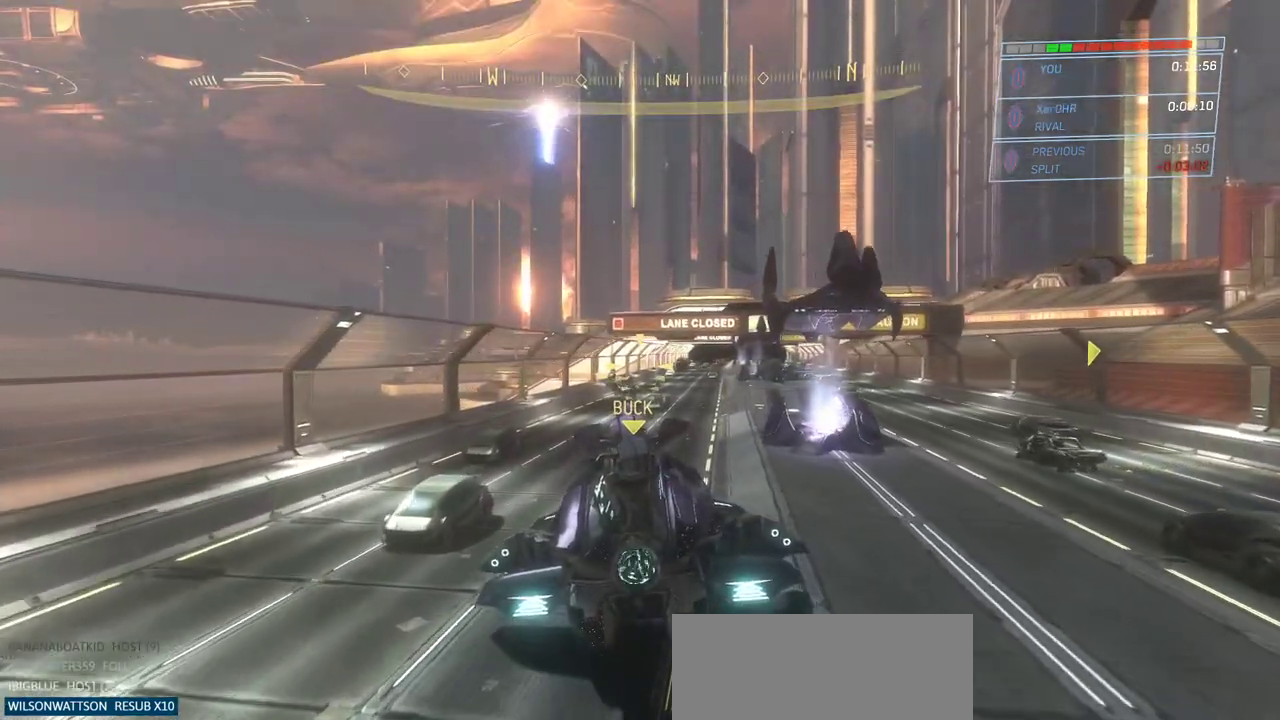
{"keys": ["w"], "mouse": ["right"], "events": []}
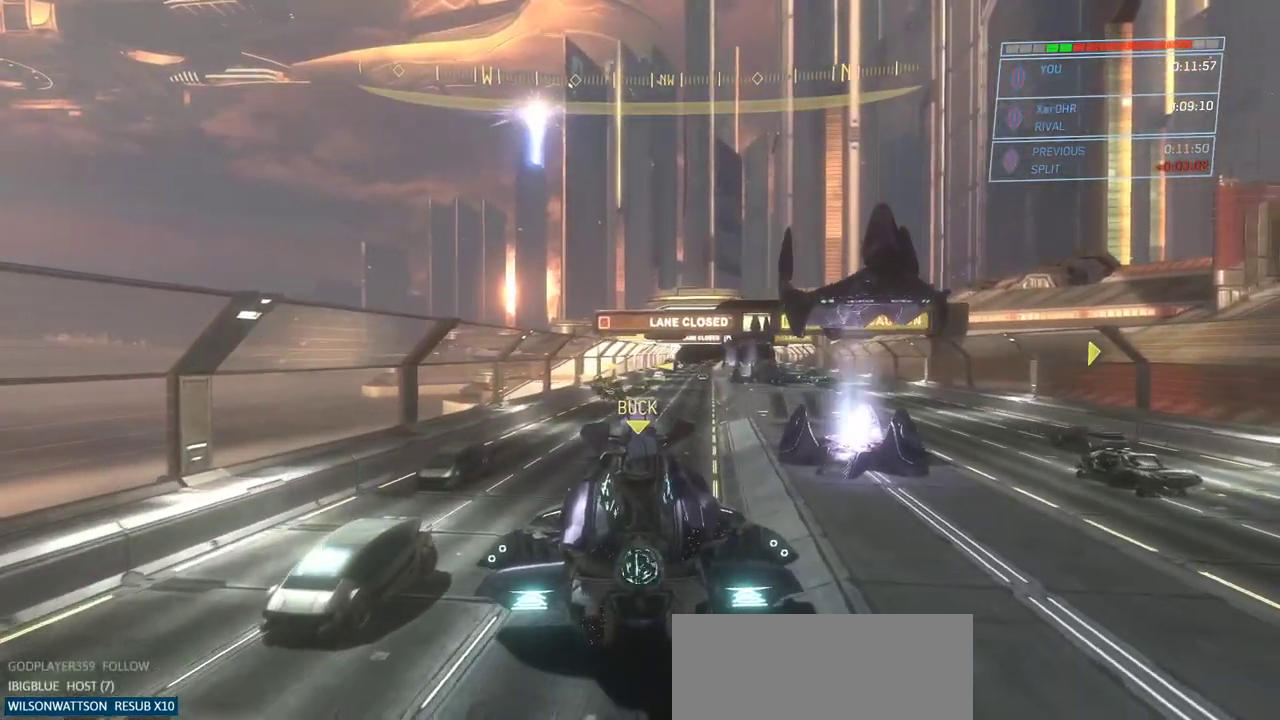
{"keys": ["w"], "mouse": ["right"], "events": []}
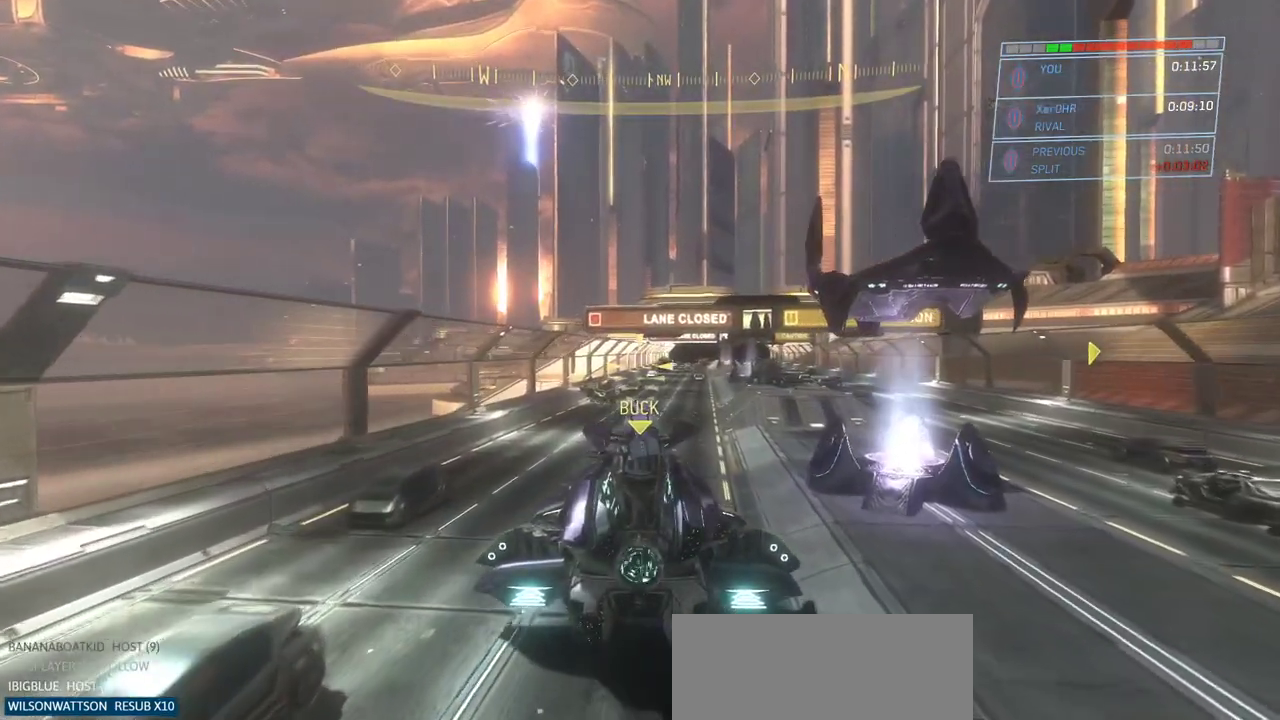
{"keys": ["w"], "mouse": ["right"], "events": []}
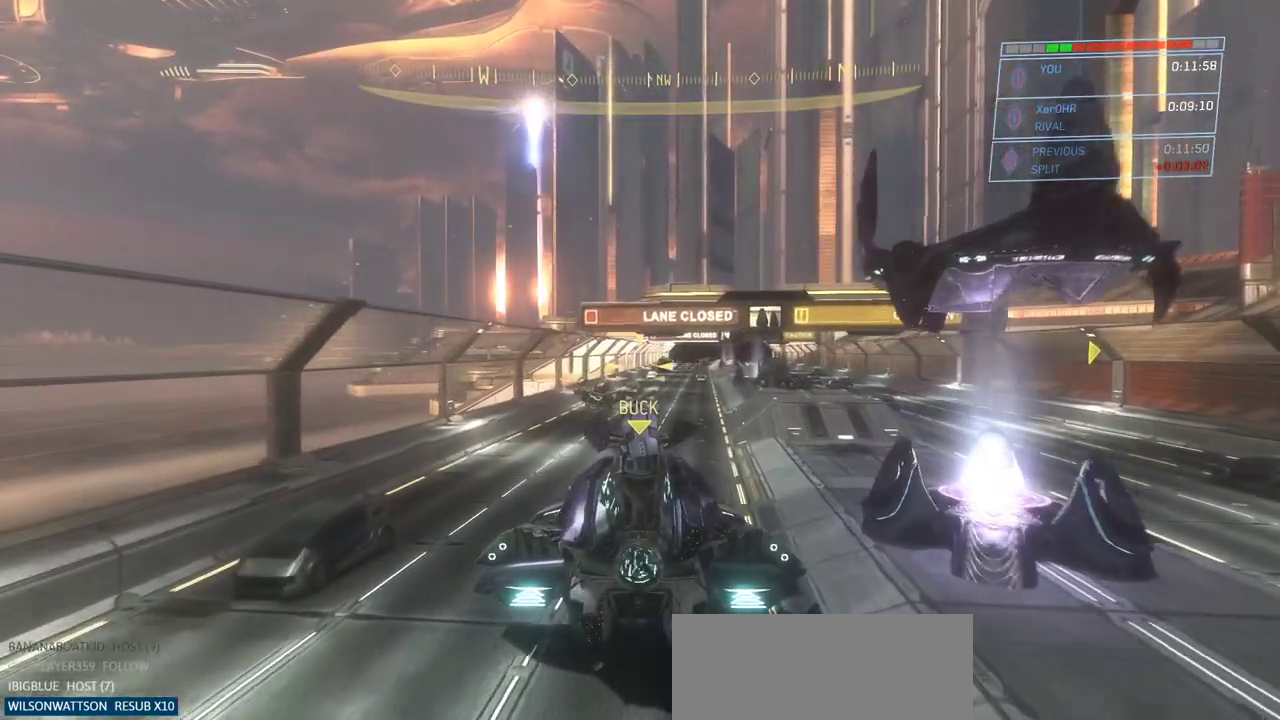
{"keys": ["w"], "mouse": ["right"], "events": []}
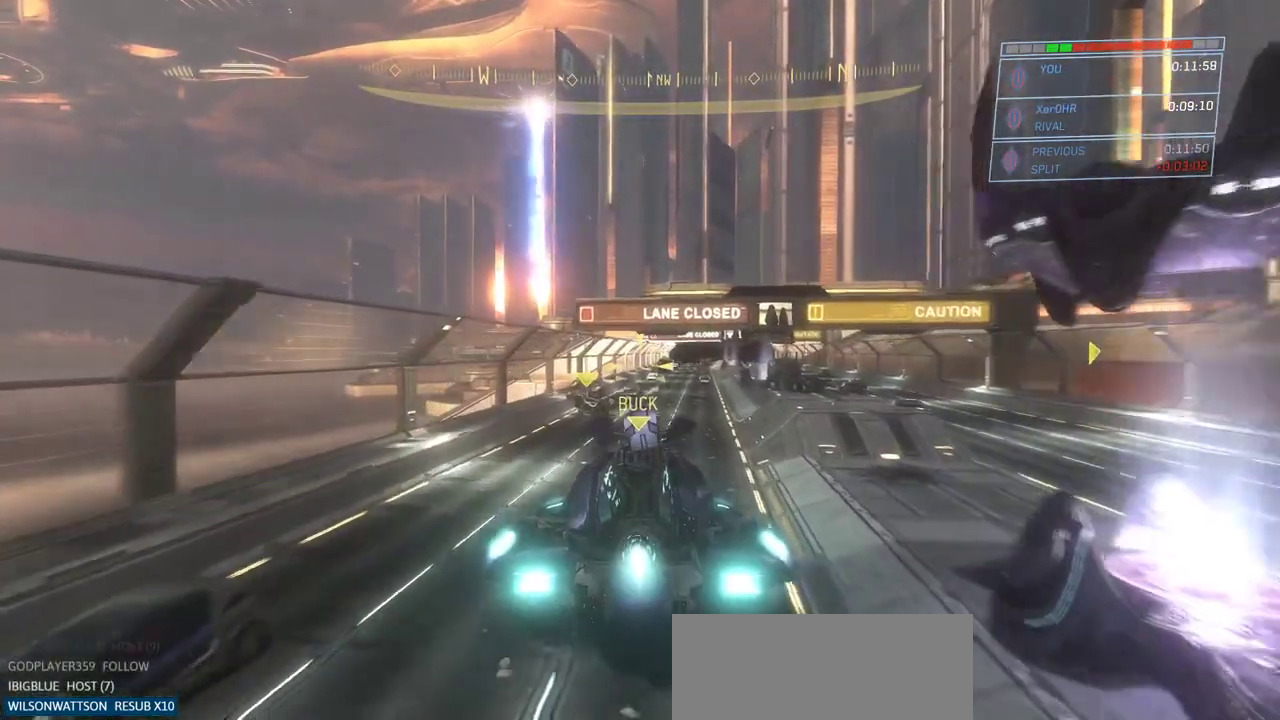
{"keys": ["w"], "mouse": ["right"], "events": []}
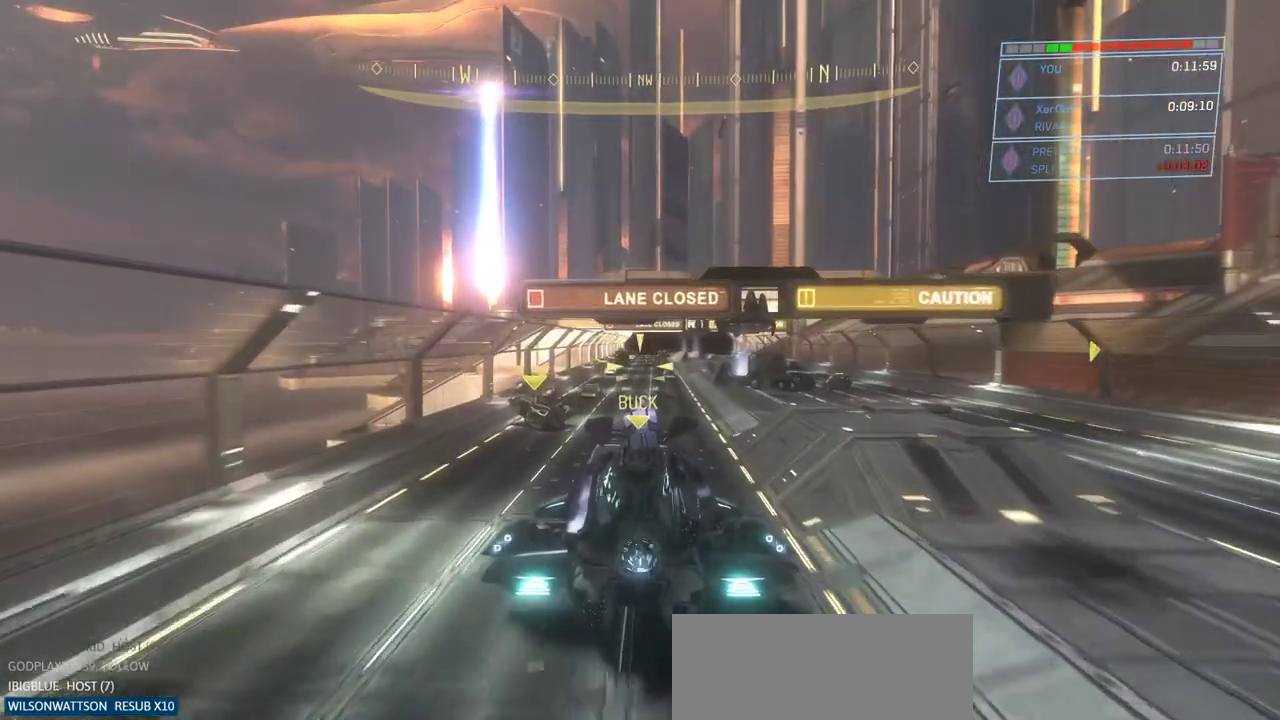
{"keys": ["e", "w"], "mouse": [], "events": [[200, "e", "down"], [334, "mouse_right", "up"]]}
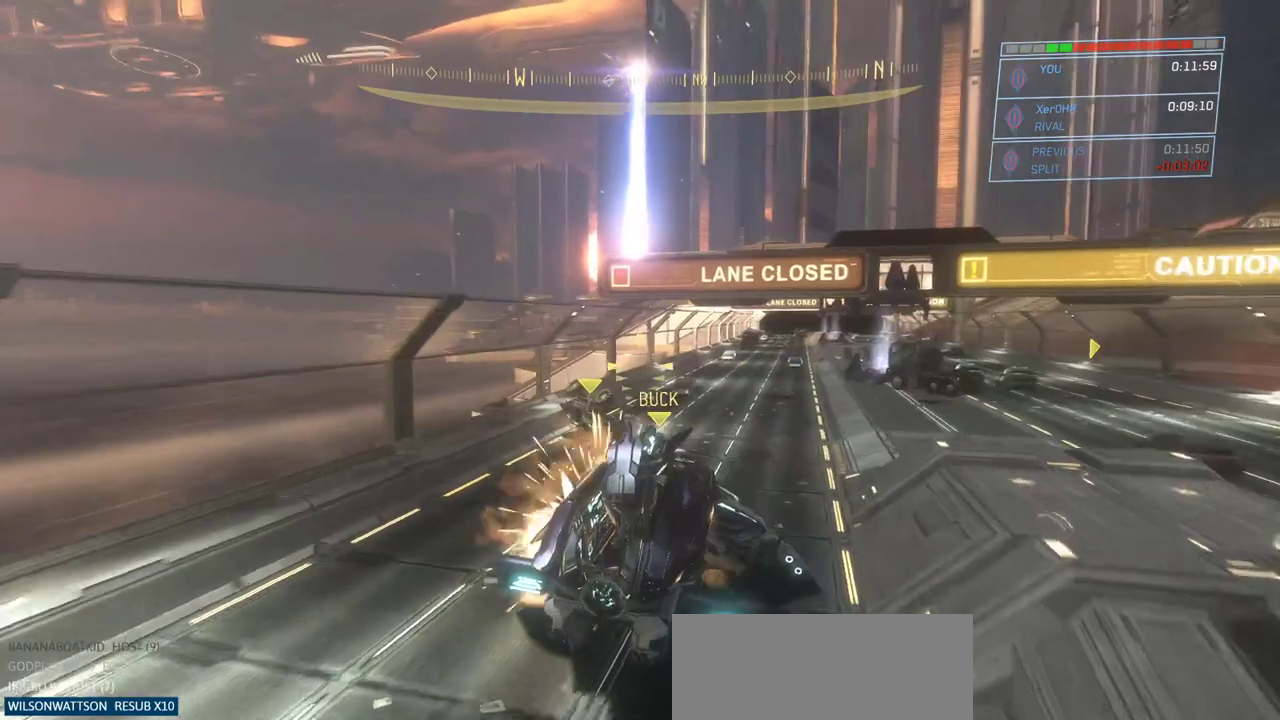
{"keys": [], "mouse": [], "events": [[34, "e", "up"], [67, "w", "up"]]}
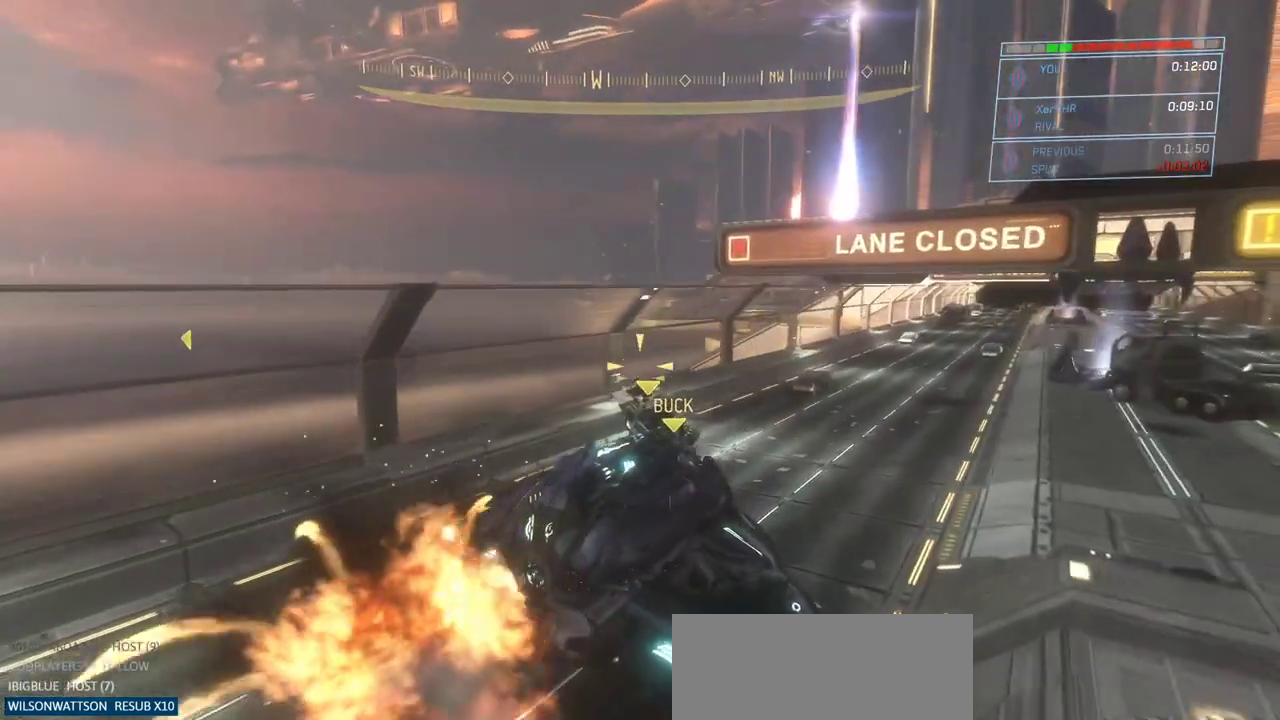
{"keys": ["w"], "mouse": [], "events": [[250, "w", "down"]]}
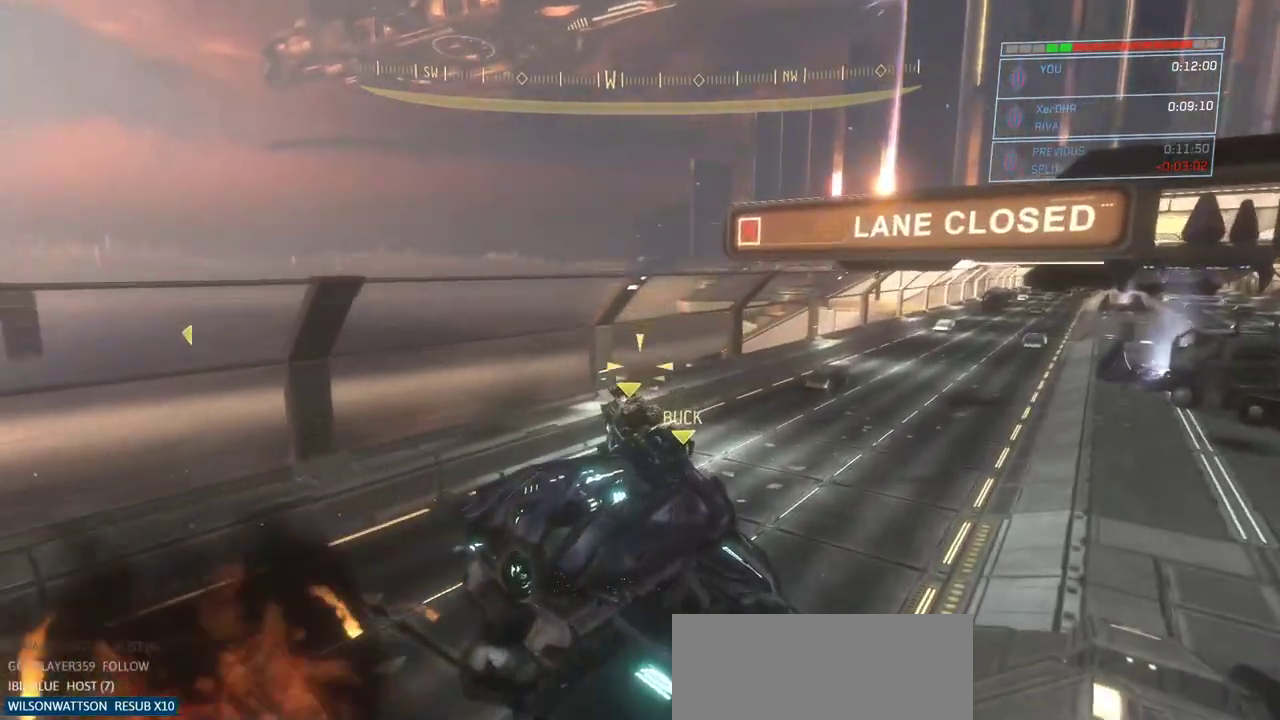
{"keys": ["w"], "mouse": [], "events": []}
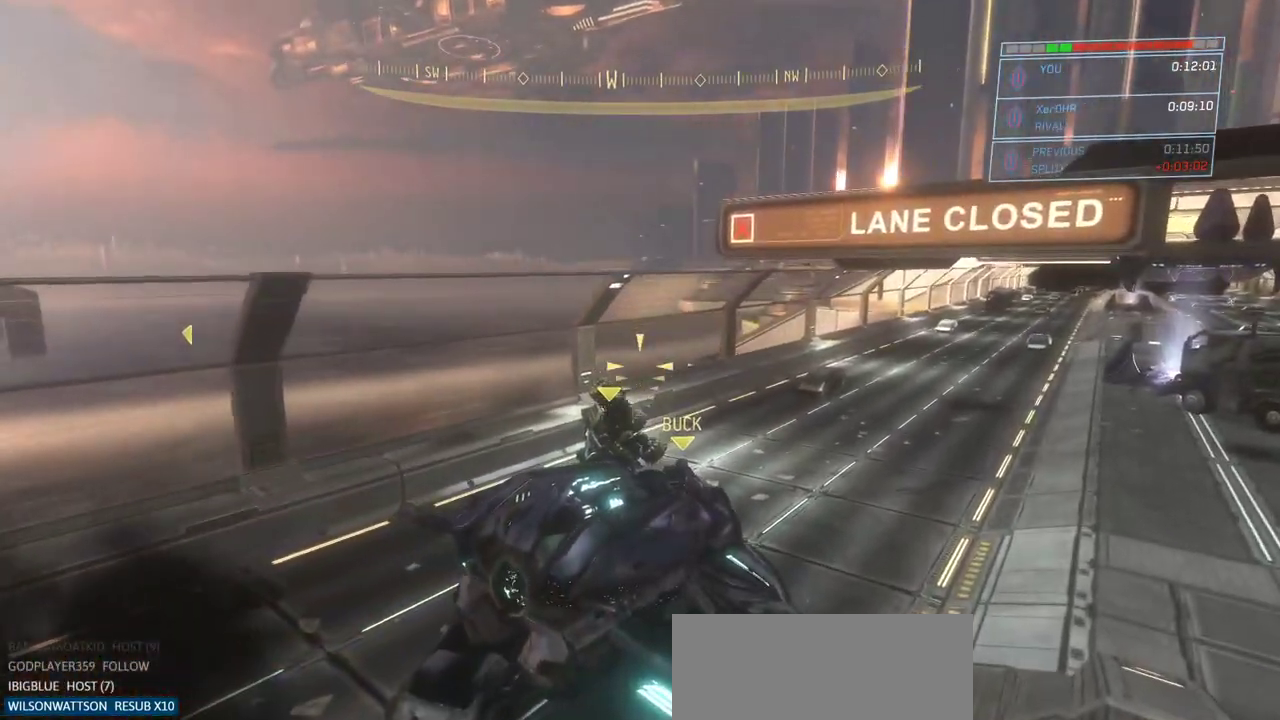
{"keys": ["w"], "mouse": [], "events": []}
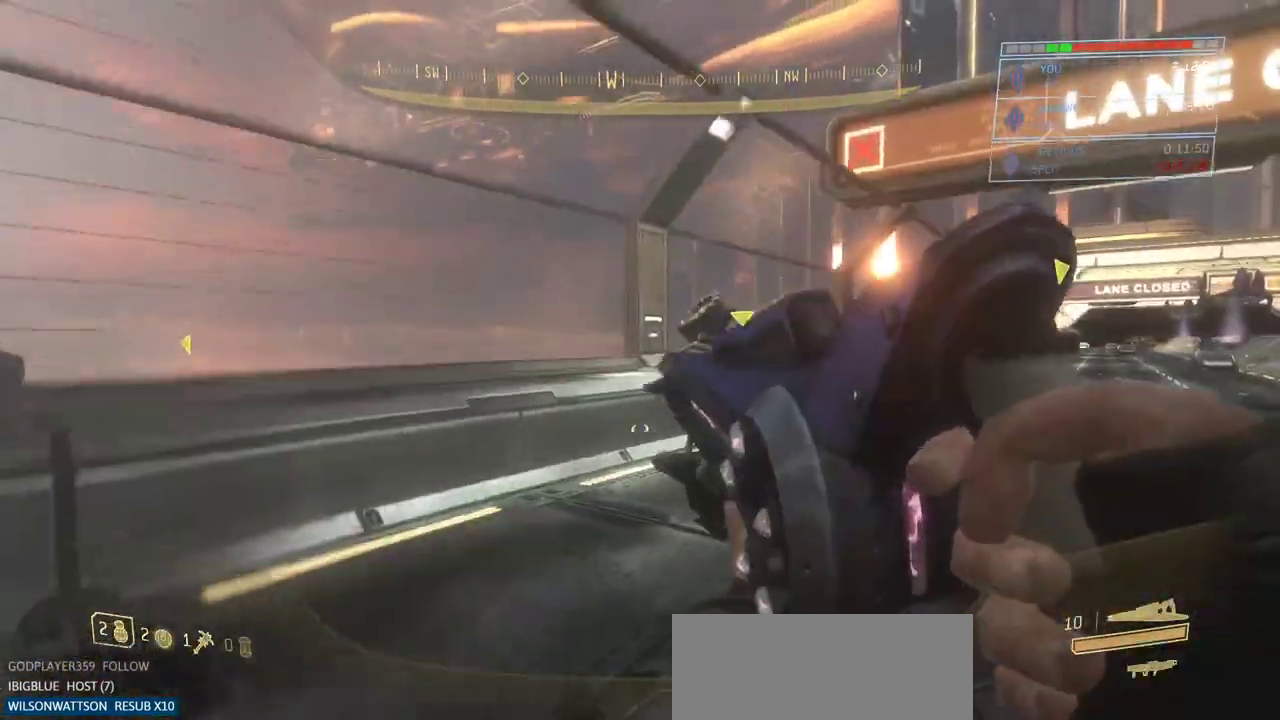
{"keys": ["w"], "mouse": [], "events": []}
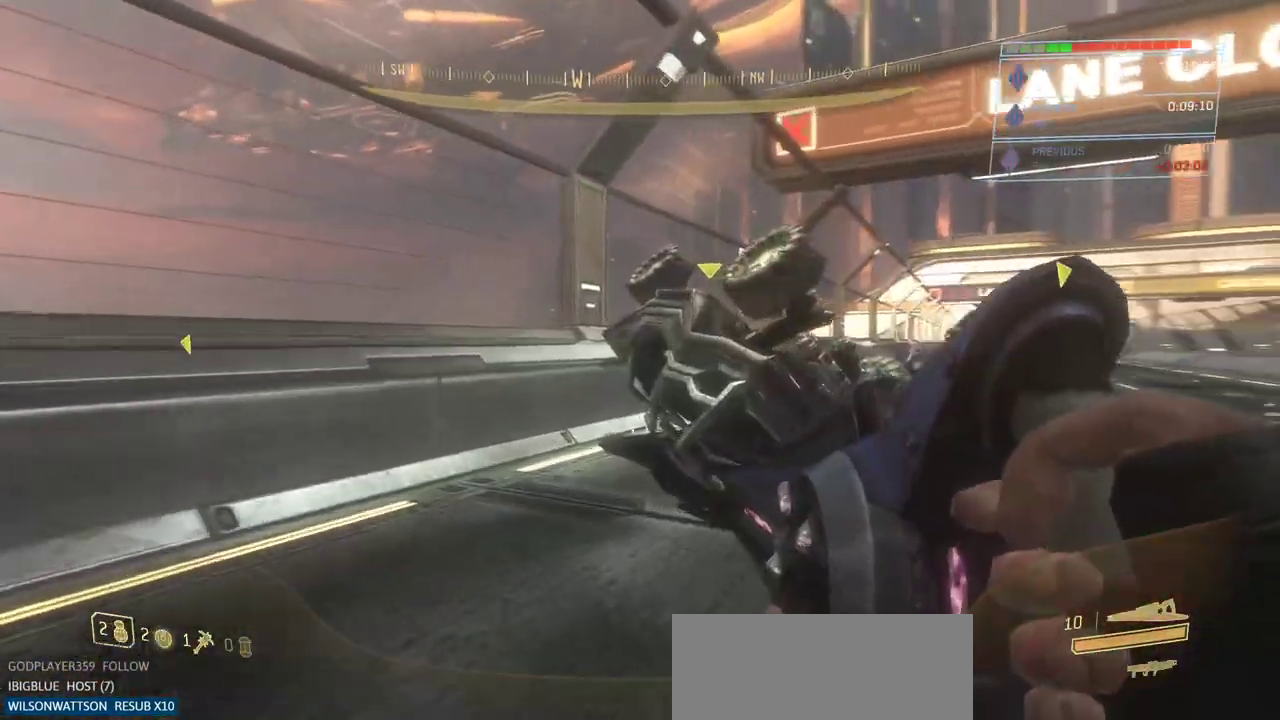
{"keys": ["w"], "mouse": [], "events": []}
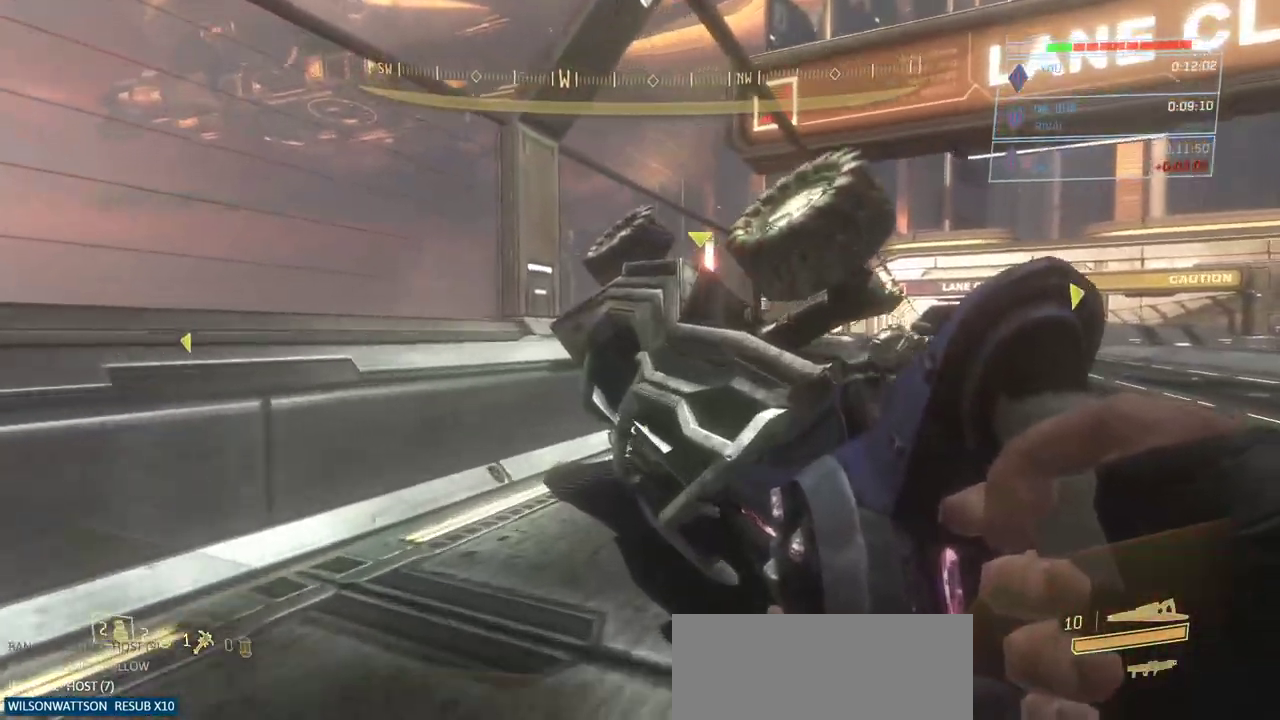
{"keys": ["w"], "mouse": [], "events": [[150, "e", "down"], [251, "e", "up"]]}
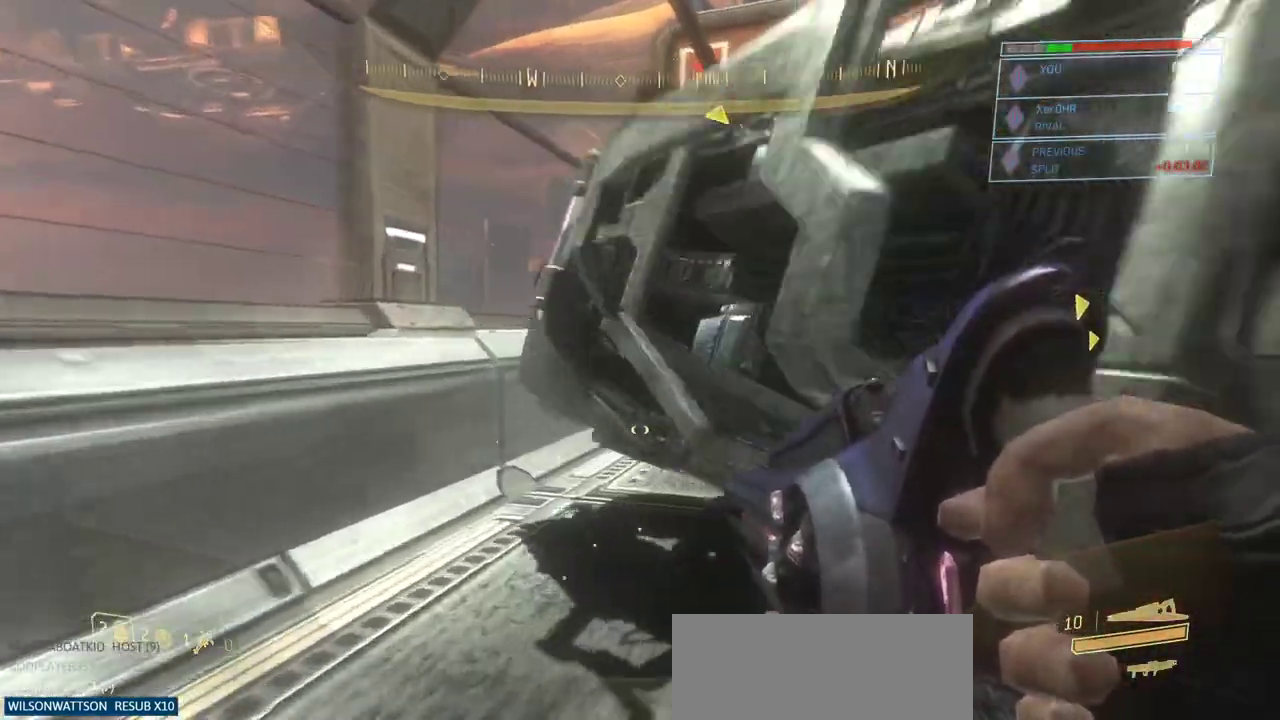
{"keys": ["w"], "mouse": [], "events": [[167, "r", "down"], [250, "r", "up"], [400, "r", "down"], [500, "r", "up"]]}
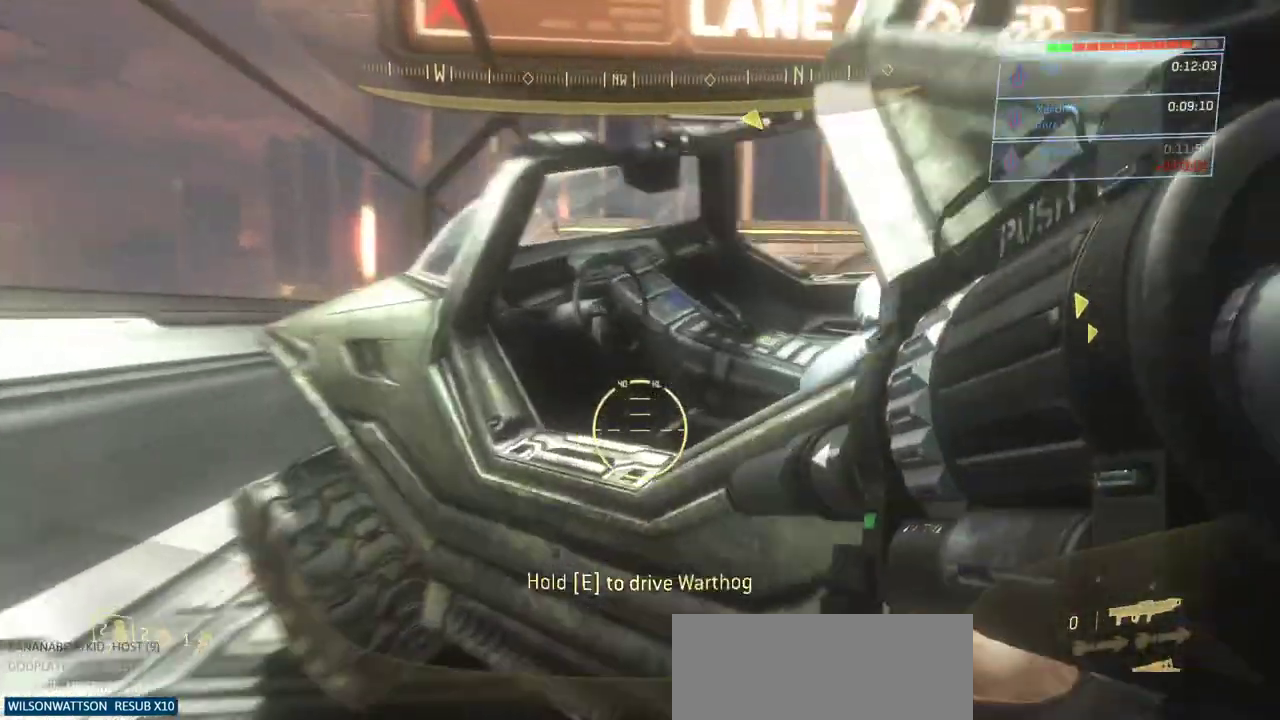
{"keys": [], "mouse": [], "events": [[84, "r", "down"], [184, "r", "up"], [234, "w", "up"]]}
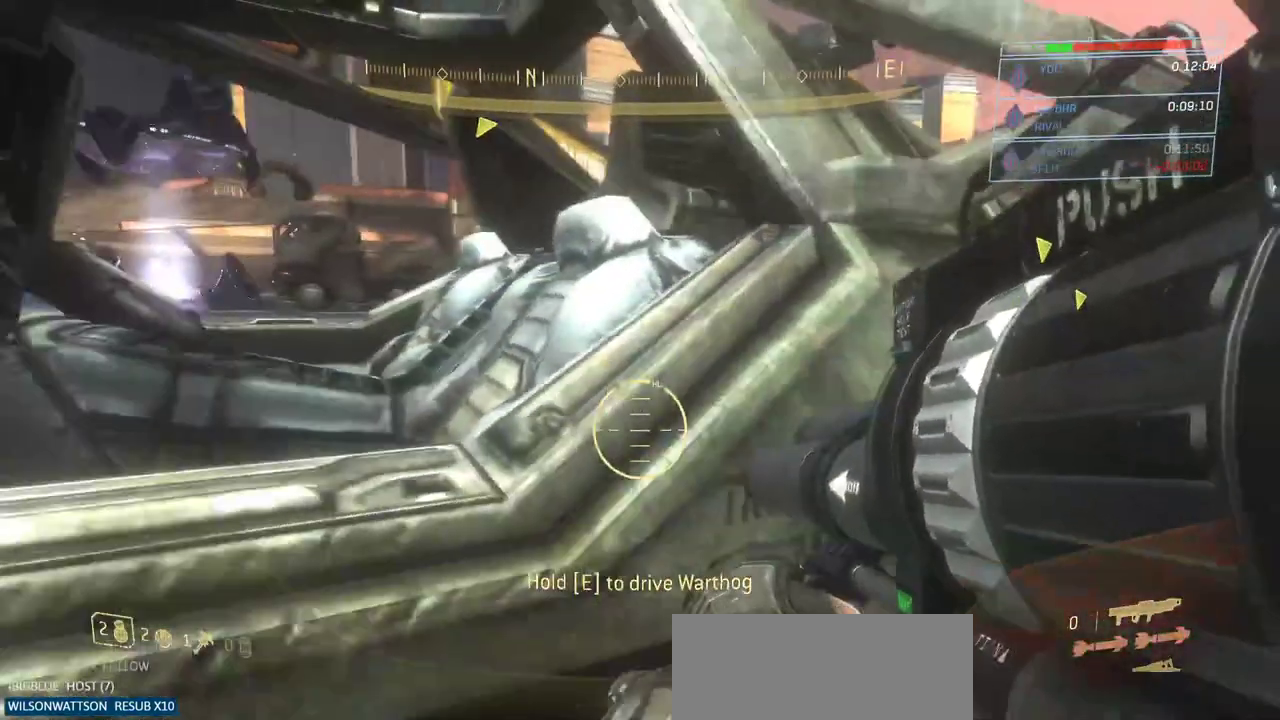
{"keys": ["e"], "mouse": [], "events": [[150, "e", "down"]]}
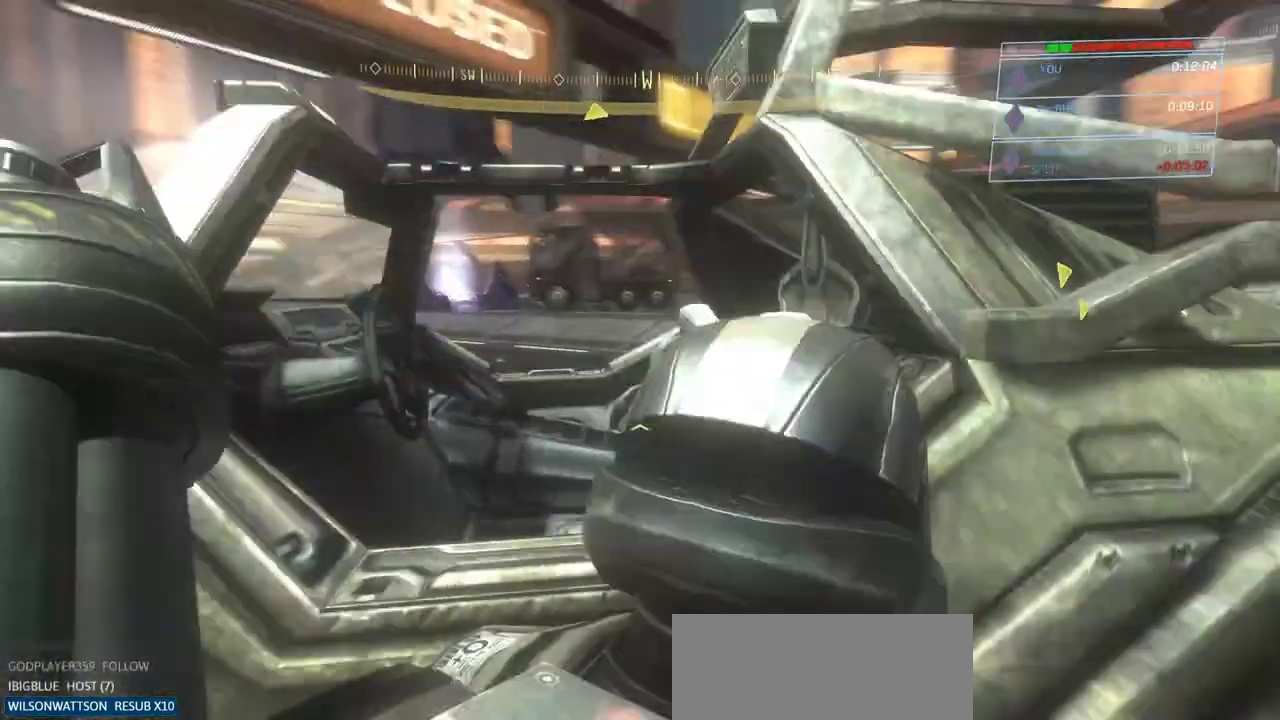
{"keys": ["ctrl", "s", "w"], "mouse": []}